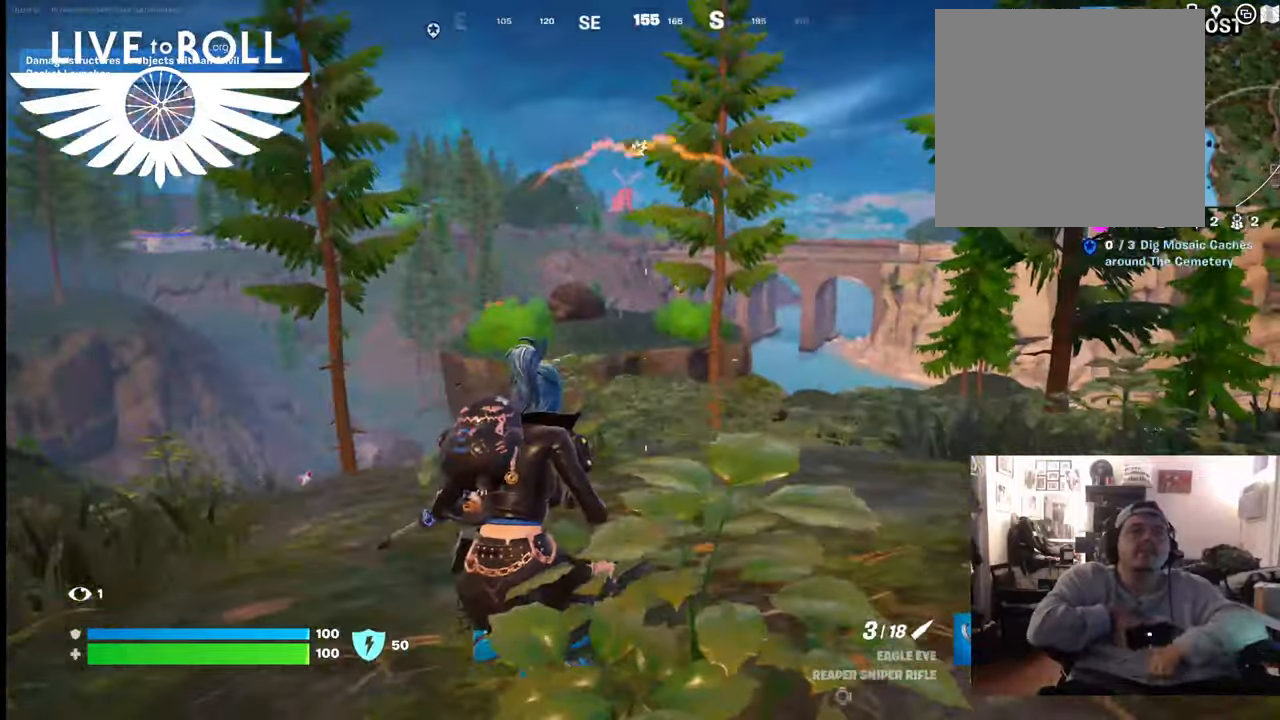
Gameplay with a controller (Xbox layout); each line is a JSON object with the inputs held at the frame after it. "events" lists button and stick changes between this image and that frame as [ms after this image, input, new state], when the widget could be followed in between.
{"buttons": ["L2"], "left_stick": "center", "right_stick": "center", "events": [[133, "L2", "down"]]}
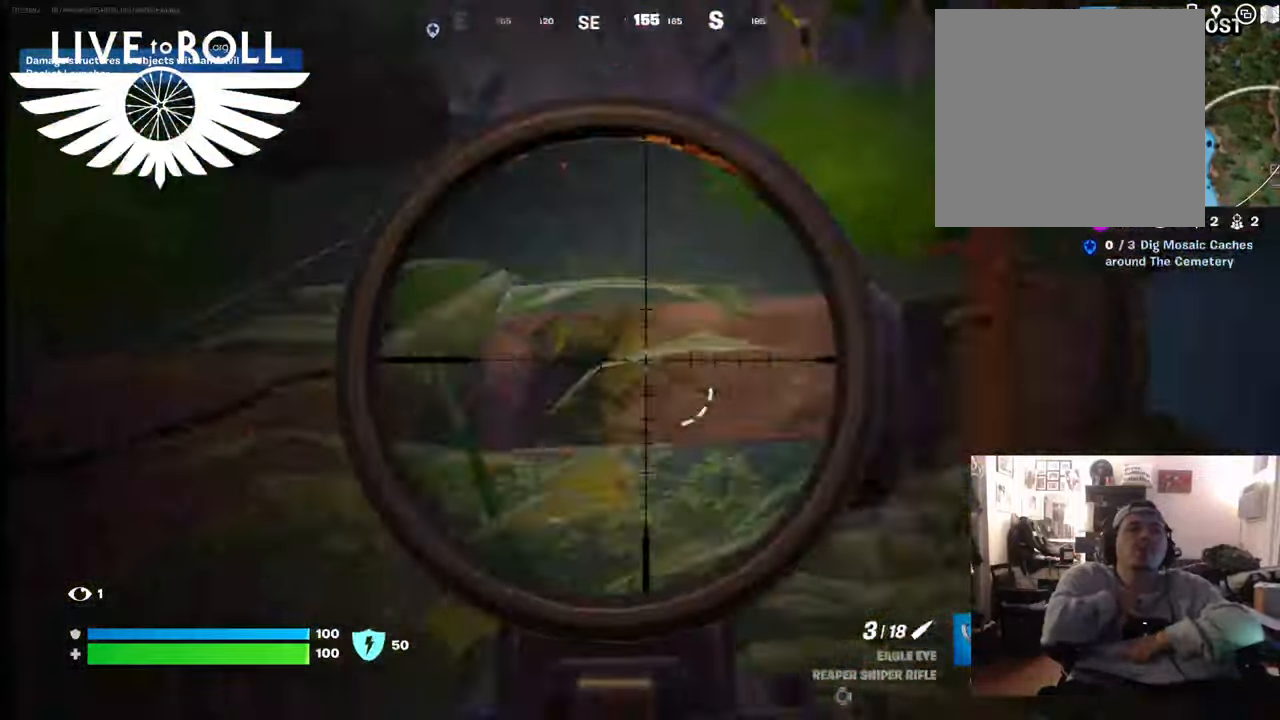
{"buttons": [], "left_stick": "center", "right_stick": "down-left", "events": [[100, "right_stick", "down-left"], [267, "L2", "up"]]}
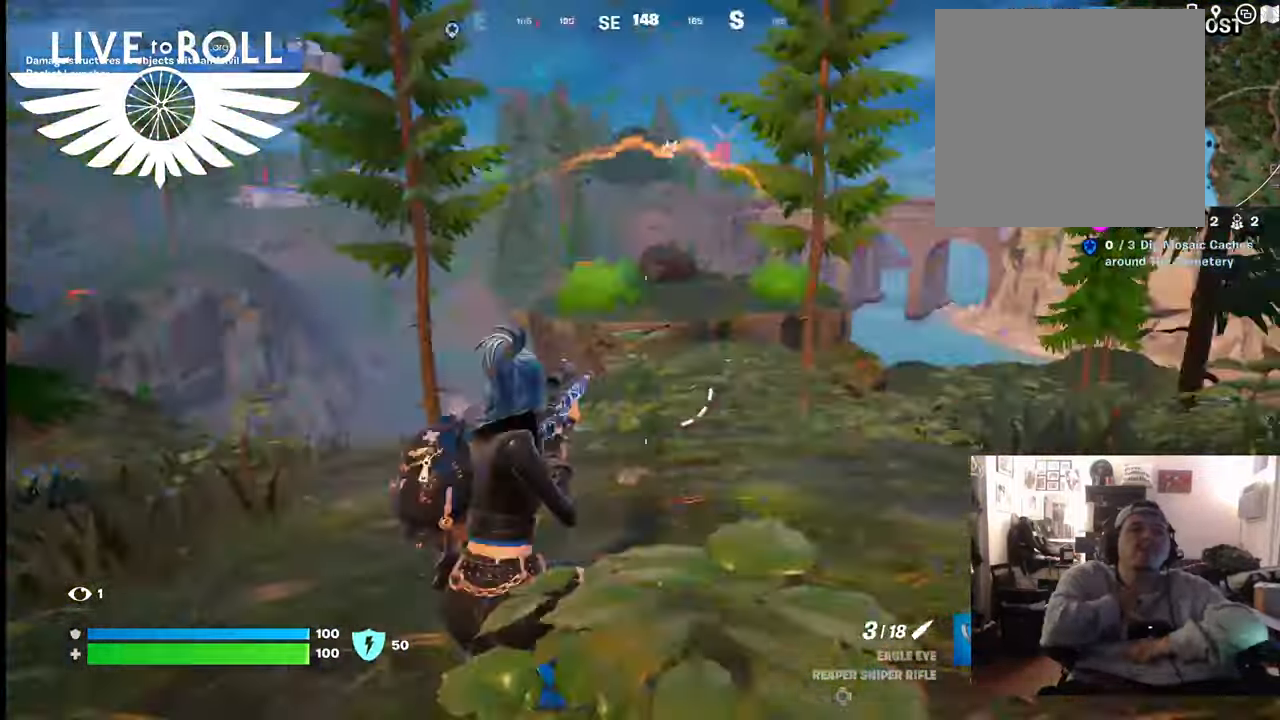
{"buttons": [], "left_stick": "center", "right_stick": "down-left", "events": []}
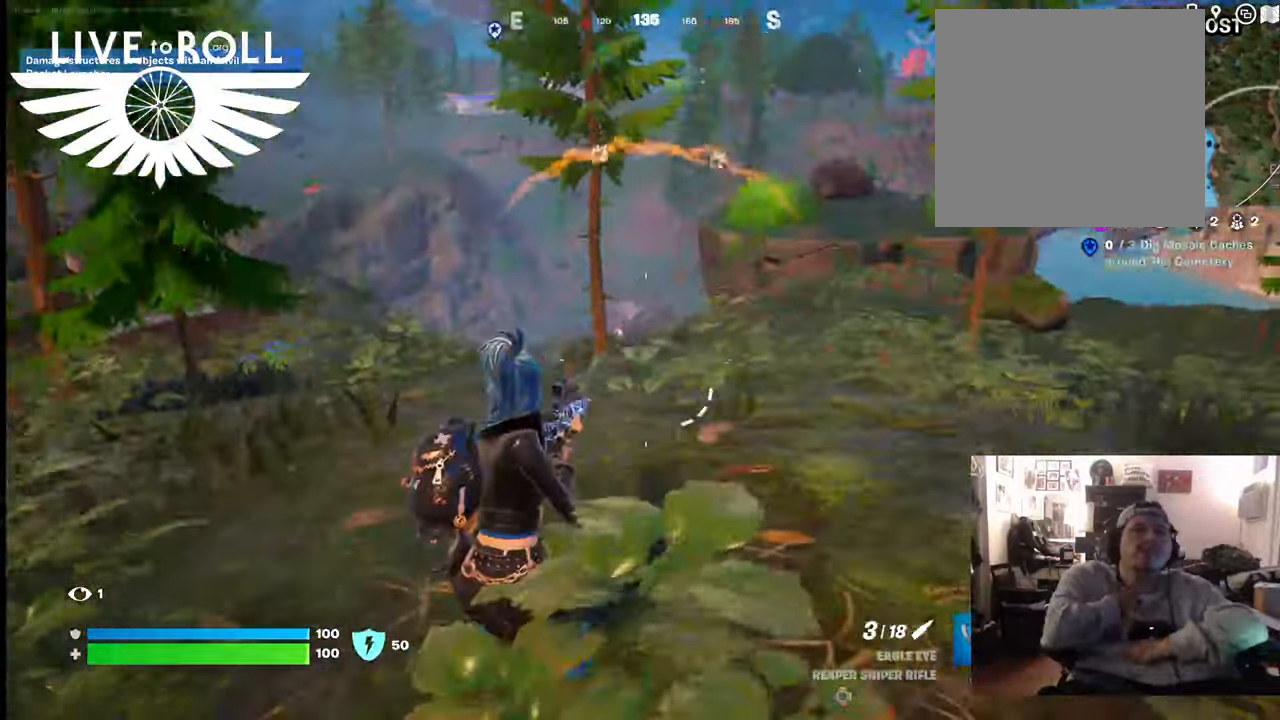
{"buttons": [], "left_stick": "center", "right_stick": "center", "events": [[67, "right_stick", "center"]]}
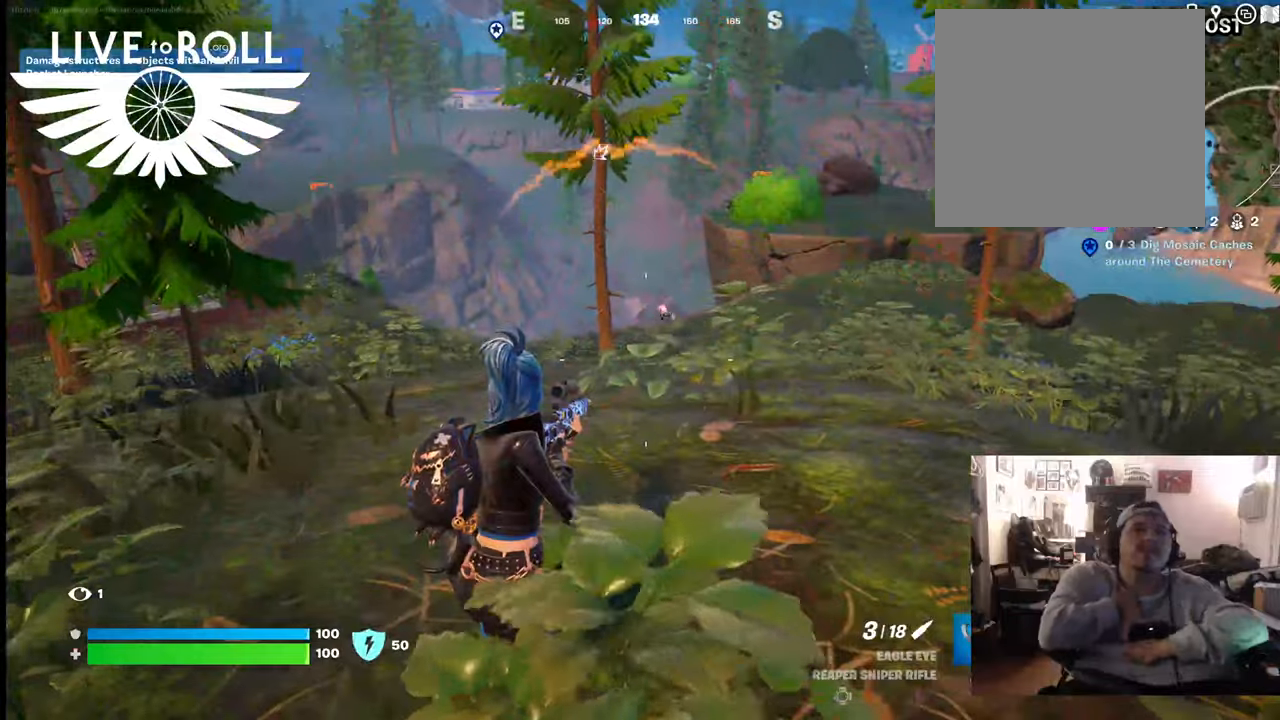
{"buttons": [], "left_stick": "center", "right_stick": "center", "events": [[133, "right_stick", "down-right"], [433, "right_stick", "center"]]}
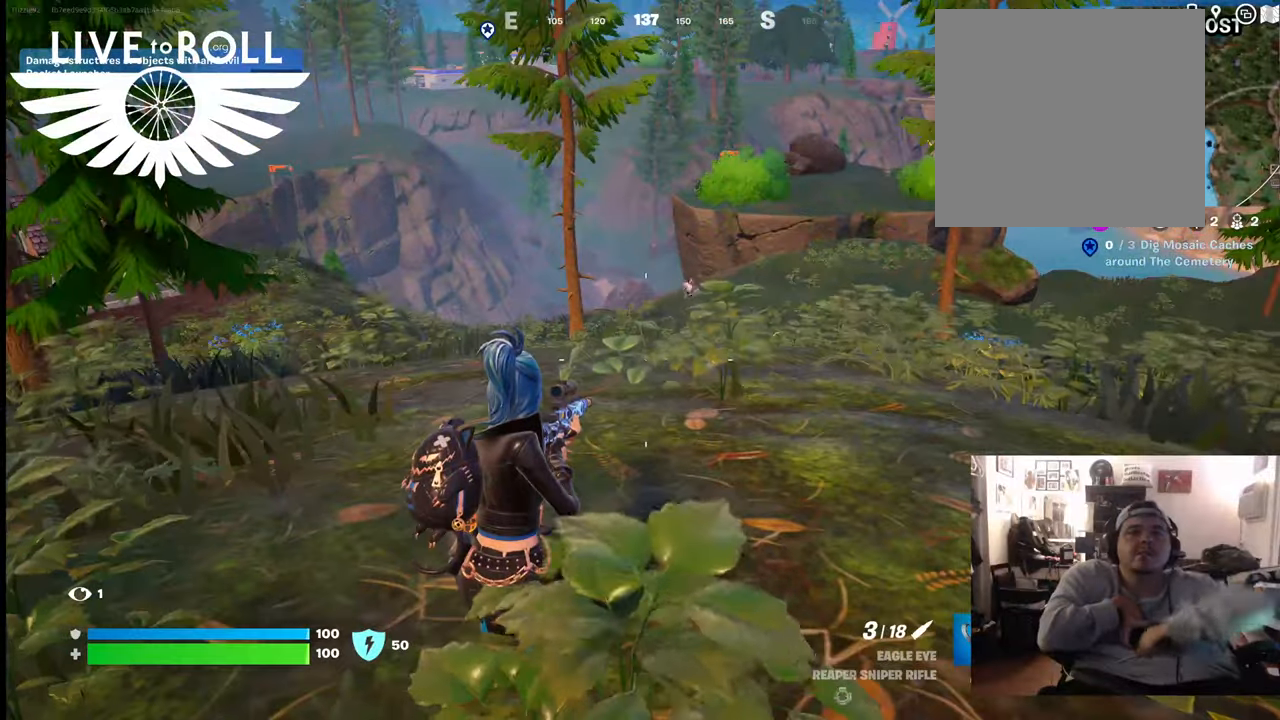
{"buttons": [], "left_stick": "center", "right_stick": "center", "events": [[133, "R1", "down"], [200, "right_stick", "up-right"], [267, "R1", "up"], [333, "R1", "down"], [433, "R1", "up"], [467, "right_stick", "center"]]}
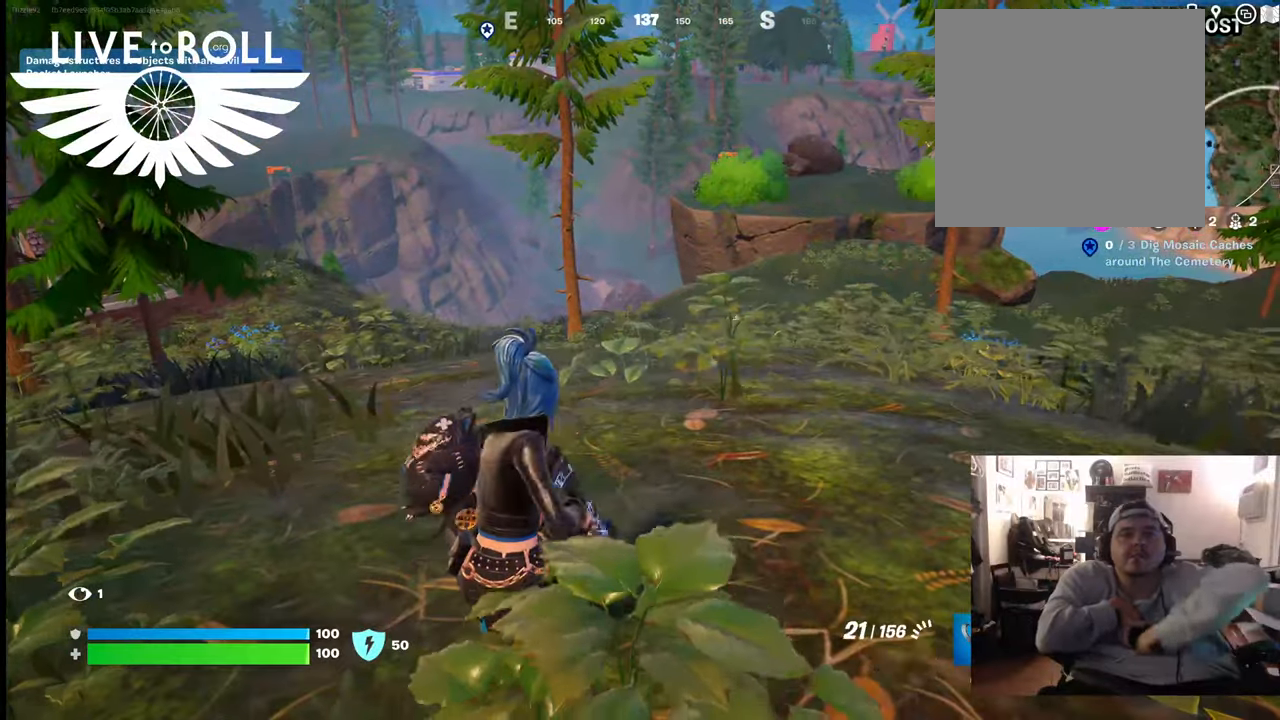
{"buttons": [], "left_stick": "center", "right_stick": "right", "events": [[133, "right_stick", "right"]]}
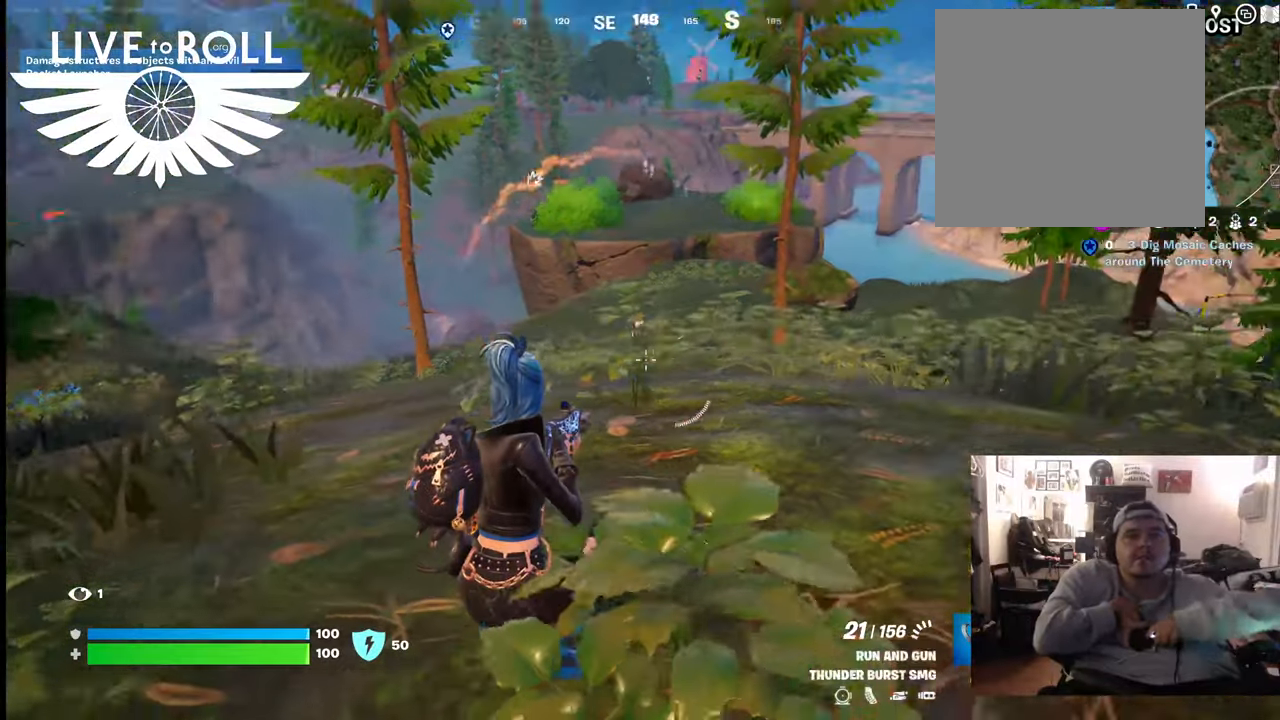
{"buttons": [], "left_stick": "up-right", "right_stick": "center", "events": [[67, "left_stick", "up-right"], [233, "right_stick", "center"]]}
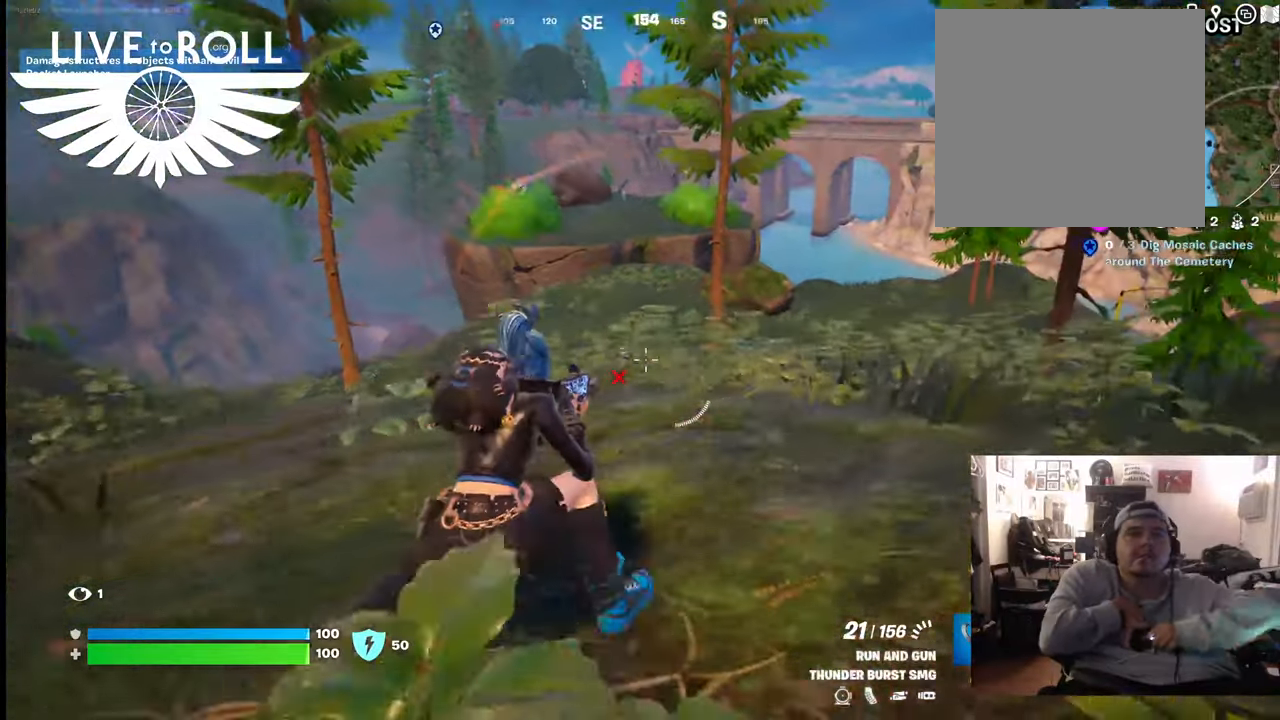
{"buttons": [], "left_stick": "up-right", "right_stick": "down", "events": [[200, "right_stick", "down"]]}
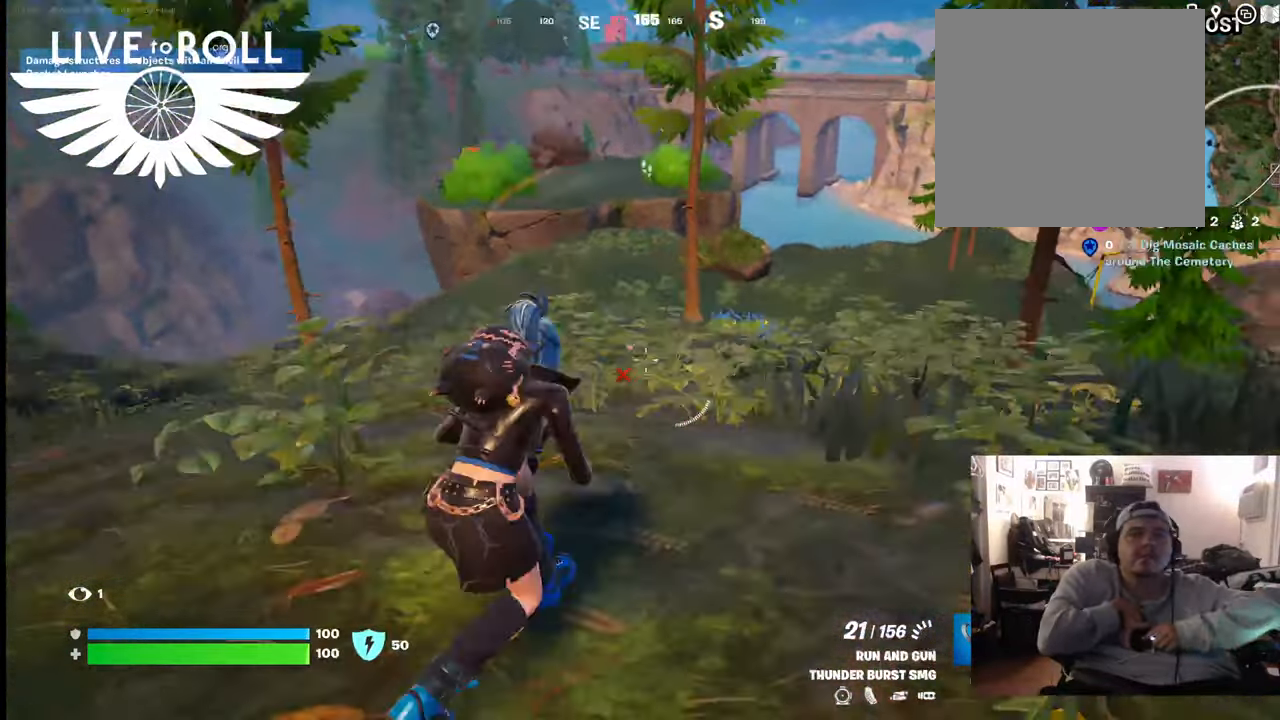
{"buttons": [], "left_stick": "up-right", "right_stick": "down", "events": []}
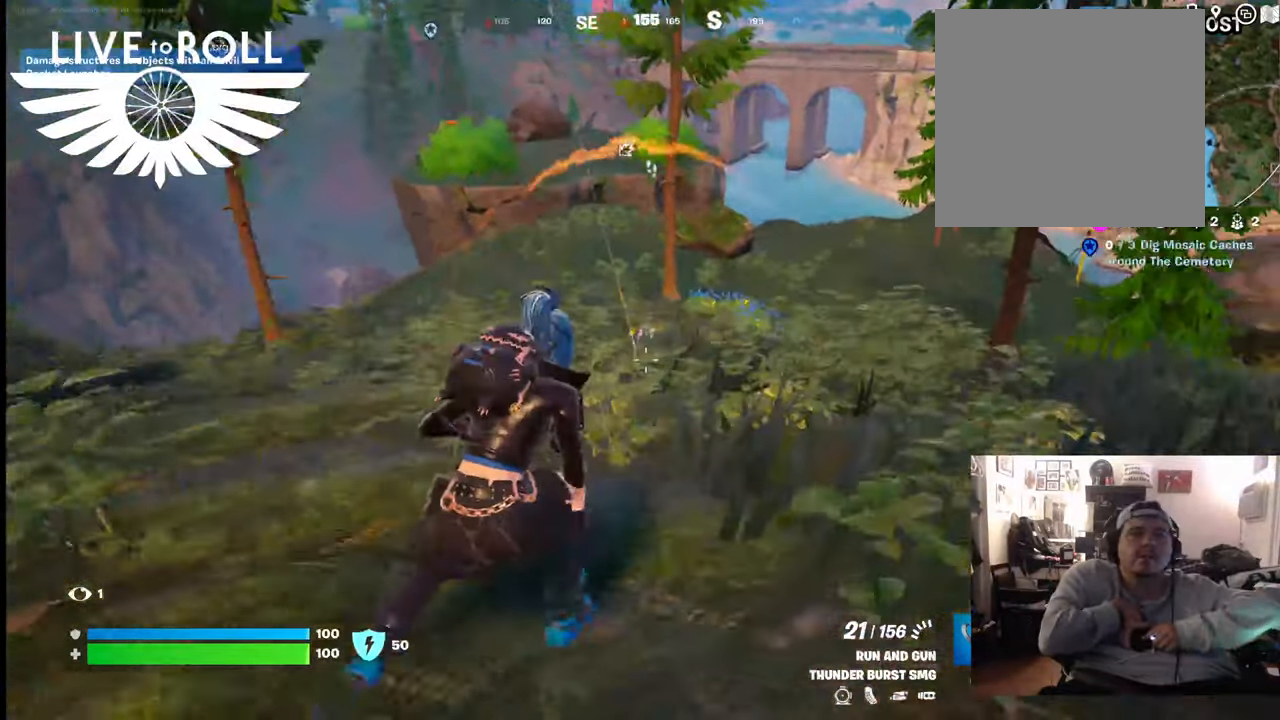
{"buttons": [], "left_stick": "up-right", "right_stick": "center", "events": [[33, "right_stick", "center"]]}
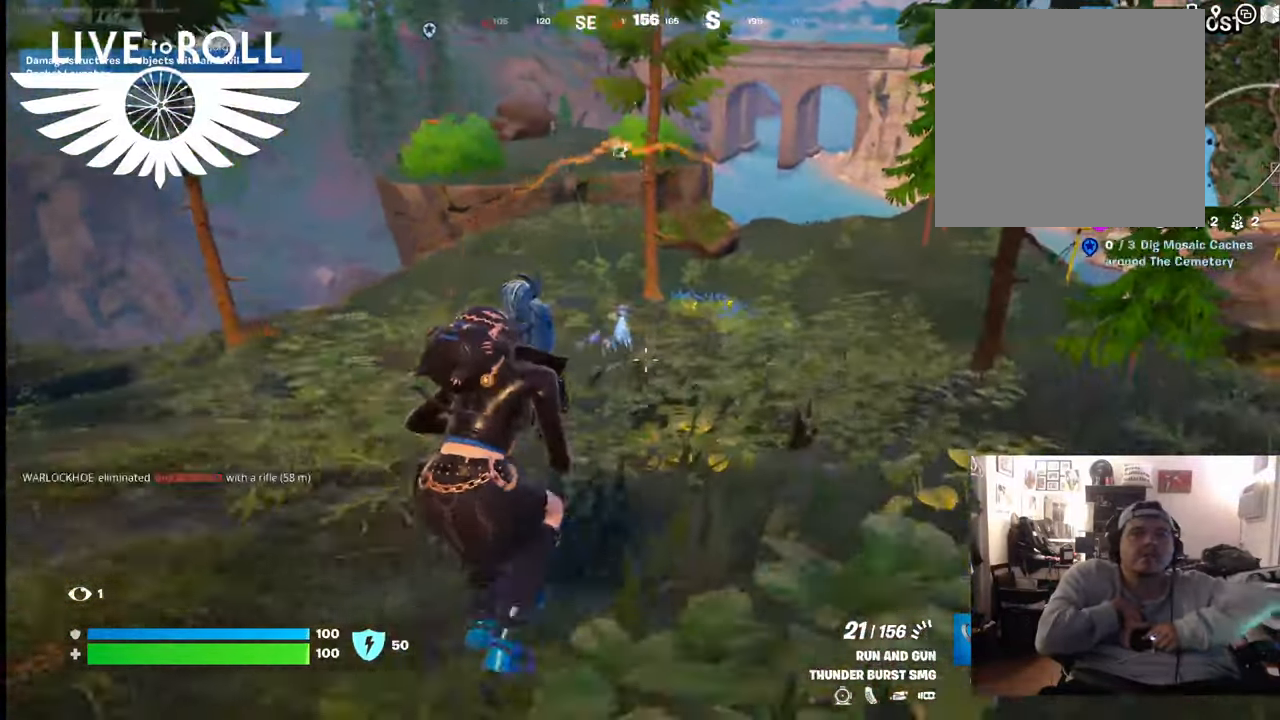
{"buttons": [], "left_stick": "center", "right_stick": "up-left", "events": [[400, "right_stick", "up-left"], [500, "left_stick", "center"]]}
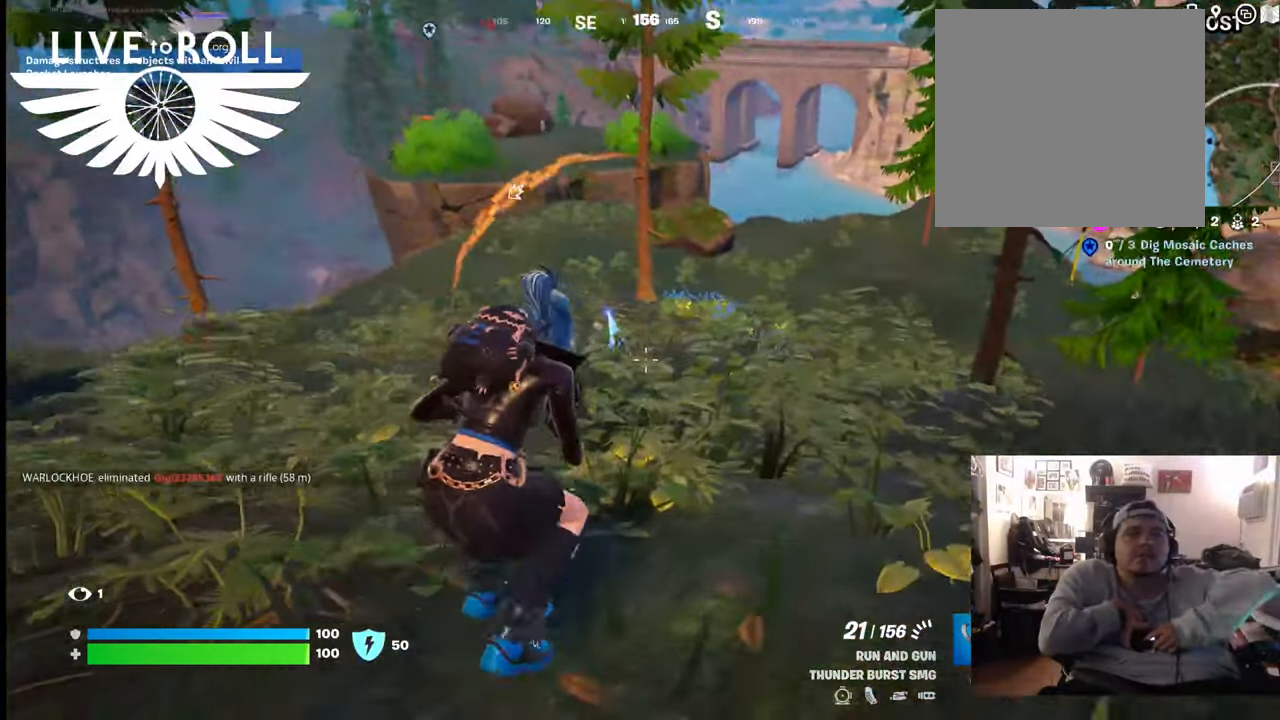
{"buttons": [], "left_stick": "center", "right_stick": "up-left"}
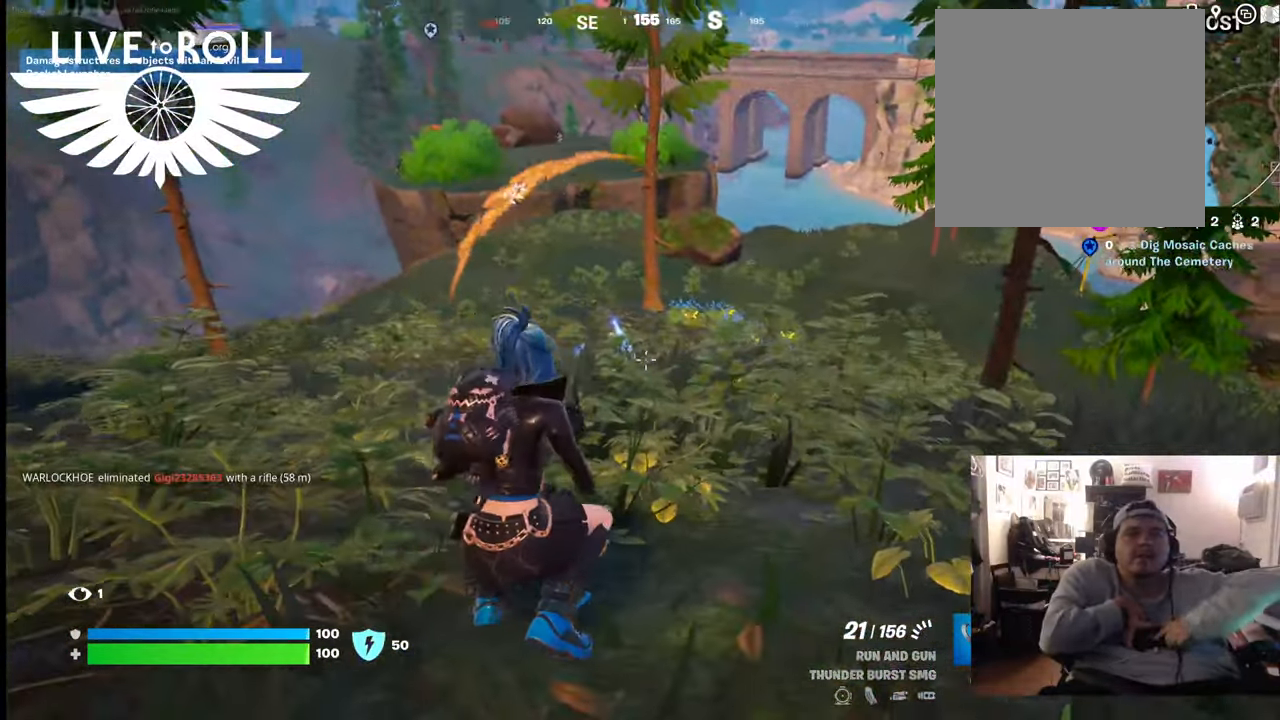
{"buttons": [], "left_stick": "center", "right_stick": "up-left", "events": [[367, "L1", "down"], [467, "L1", "up"]]}
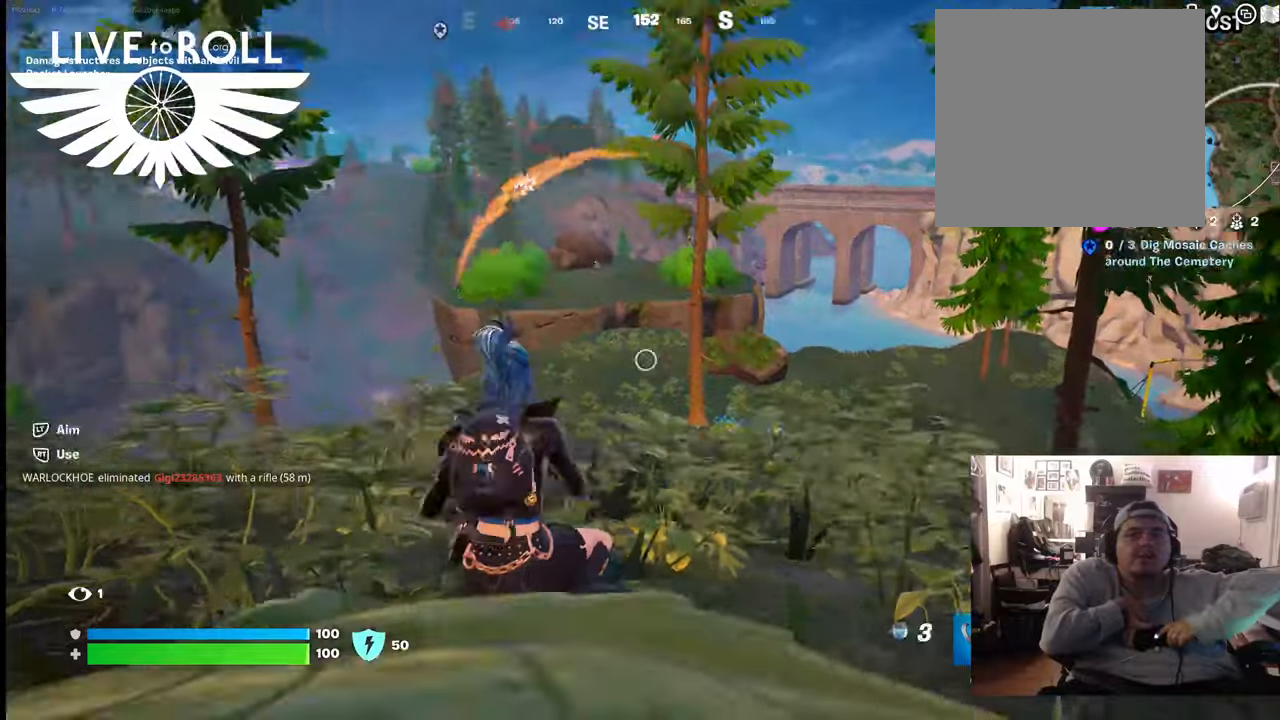
{"buttons": [], "left_stick": "center", "right_stick": "up-left", "events": [[67, "L1", "down"], [267, "L1", "up"], [267, "right_stick", "center"], [500, "right_stick", "up-left"]]}
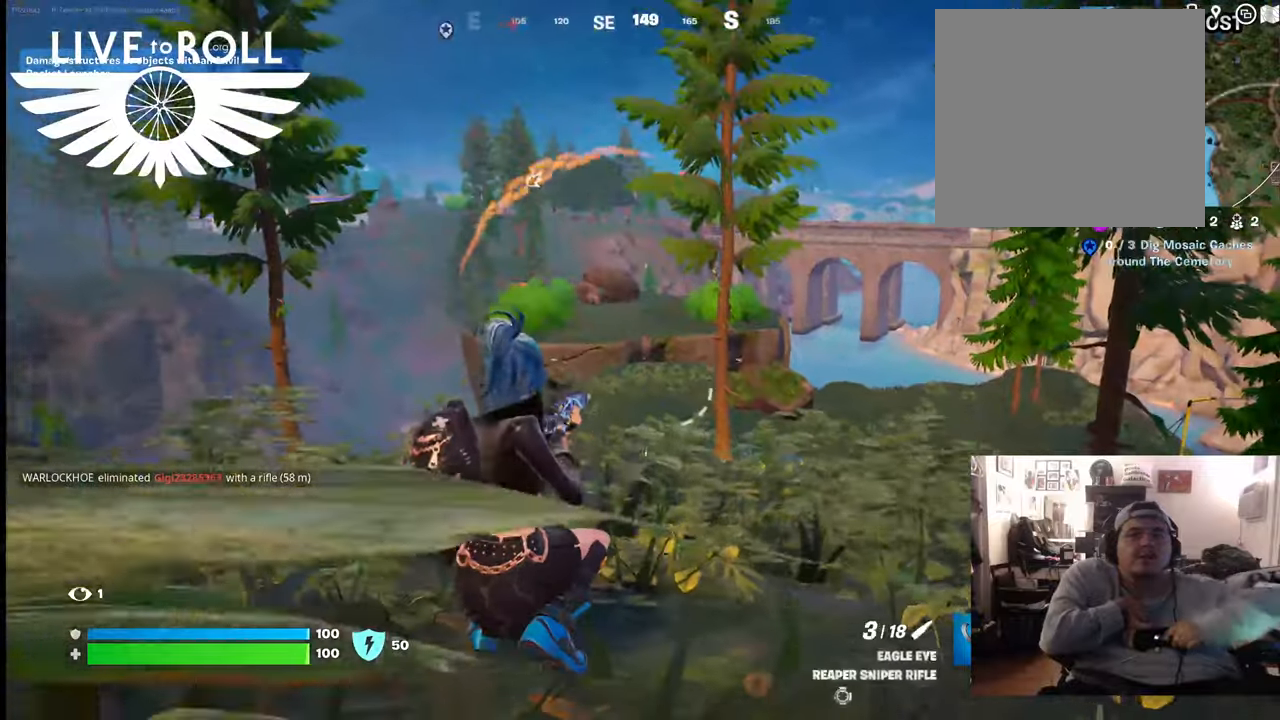
{"buttons": [], "left_stick": "center", "right_stick": "up-left", "events": []}
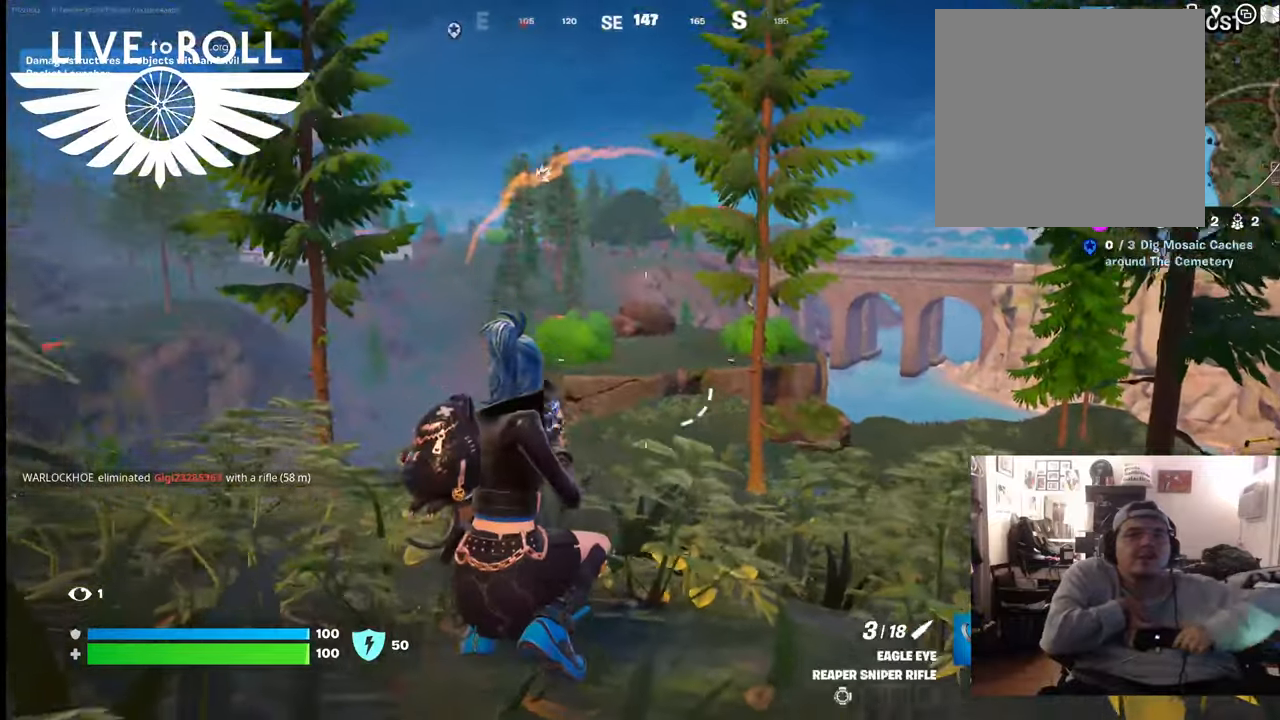
{"buttons": ["L2"], "left_stick": "center", "right_stick": "up-left", "events": [[433, "L2", "down"]]}
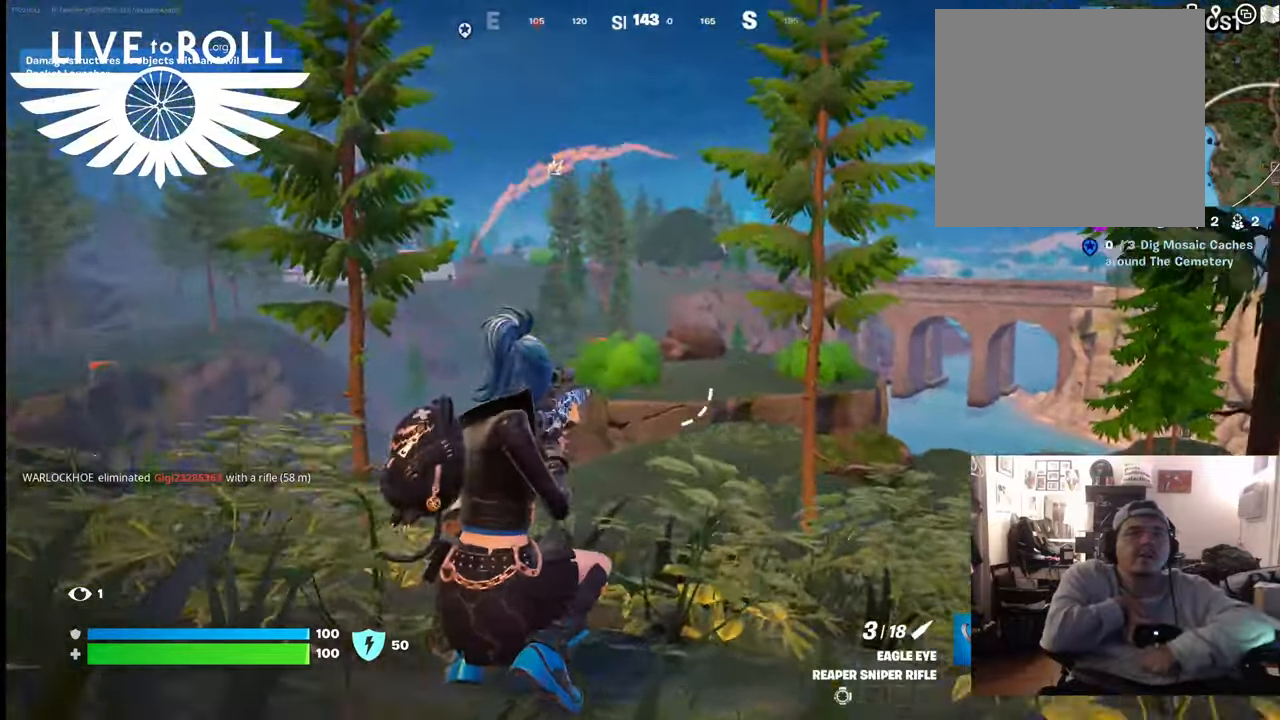
{"buttons": ["L2"], "left_stick": "center", "right_stick": "left", "events": [[167, "right_stick", "left"]]}
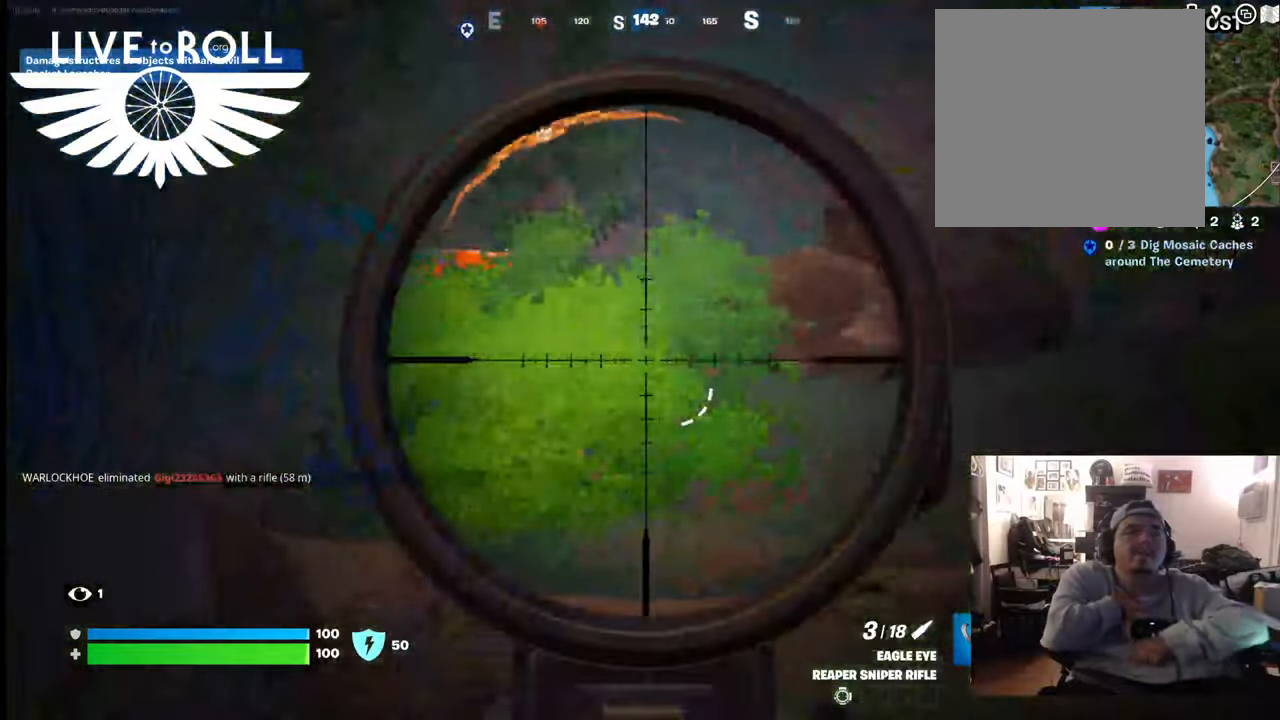
{"buttons": ["L2"], "left_stick": "center", "right_stick": "left", "events": []}
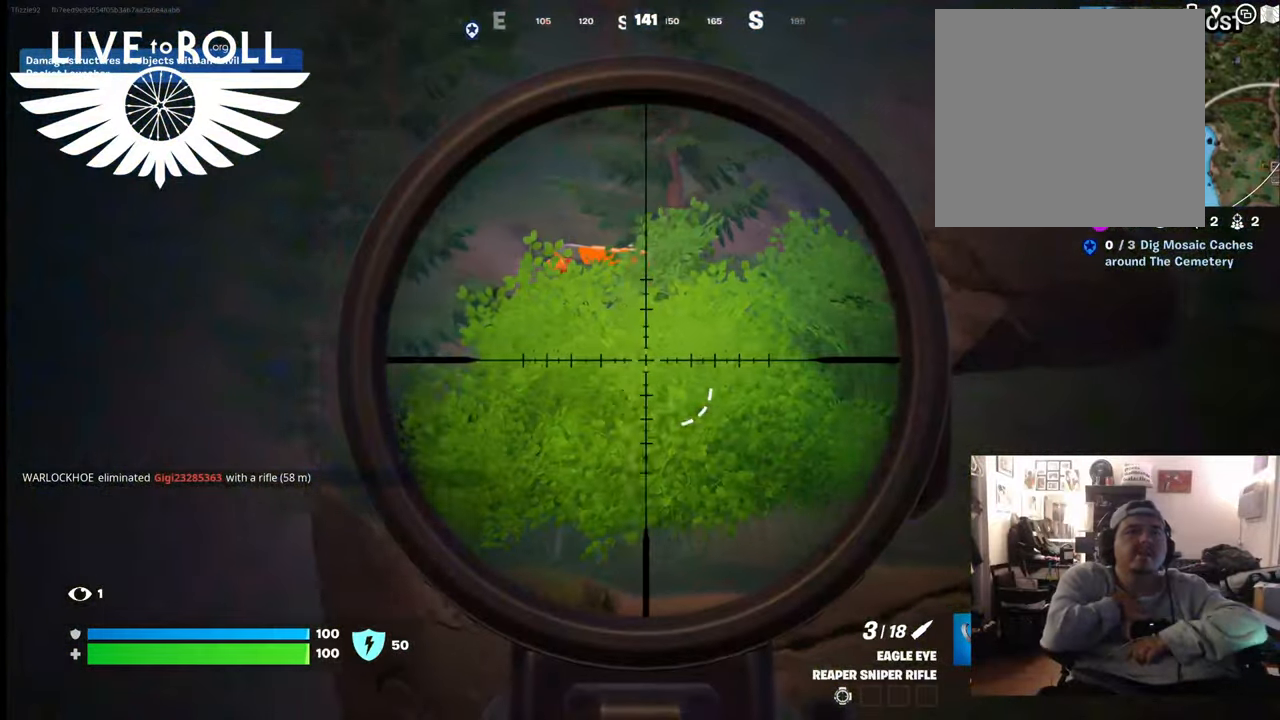
{"buttons": ["L2"], "left_stick": "center", "right_stick": "left", "events": []}
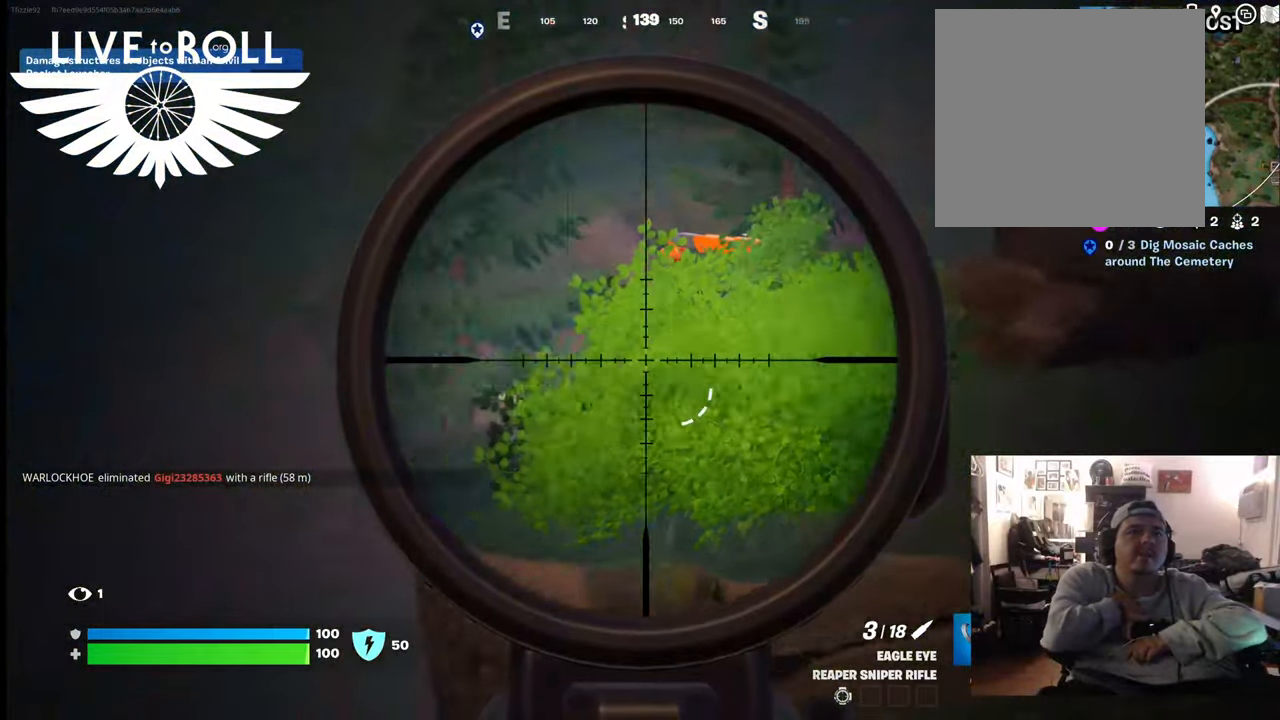
{"buttons": ["L2"], "left_stick": "center", "right_stick": "down-left", "events": [[100, "right_stick", "down-left"]]}
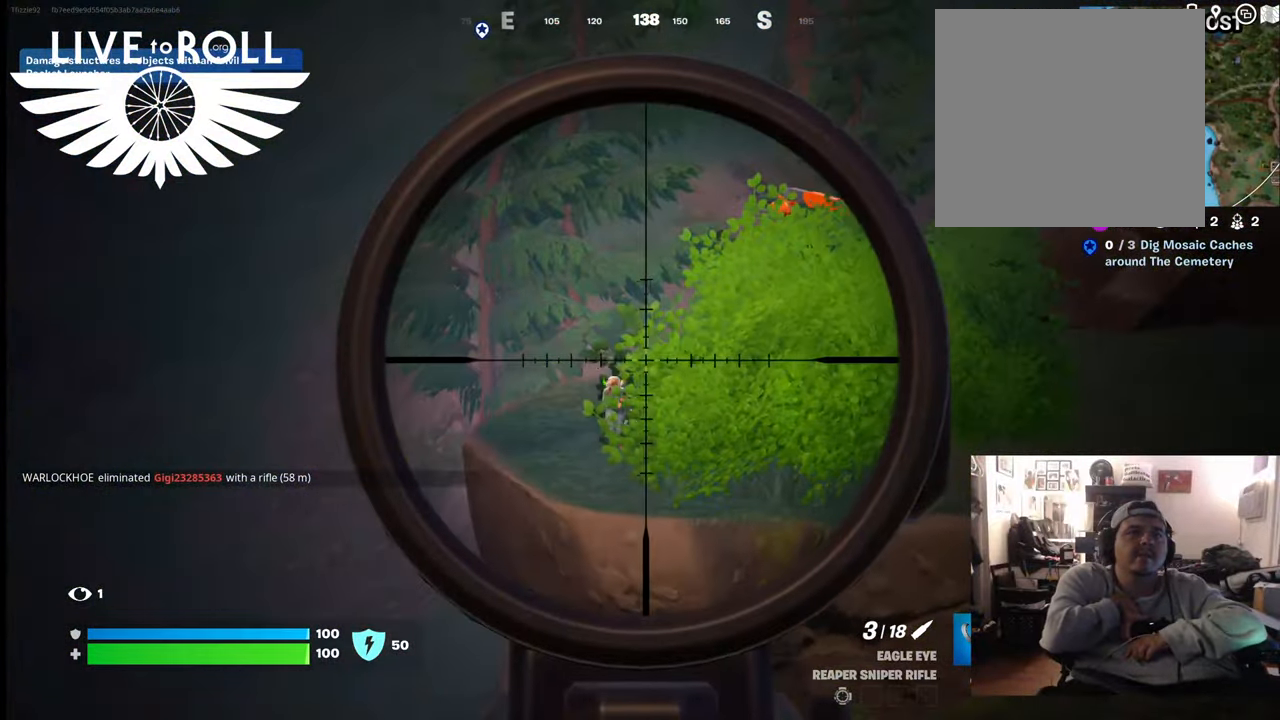
{"buttons": ["L2"], "left_stick": "center", "right_stick": "down-left", "events": []}
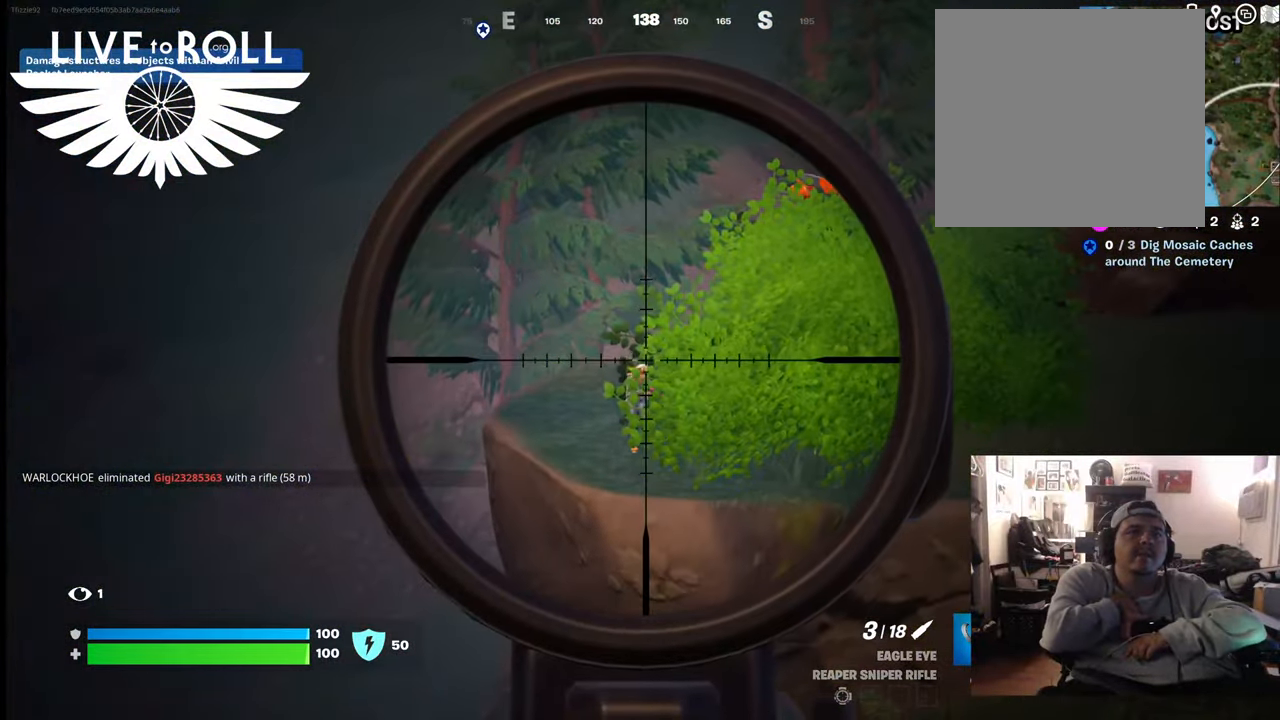
{"buttons": ["L2"], "left_stick": "center", "right_stick": "down", "events": [[333, "right_stick", "down"]]}
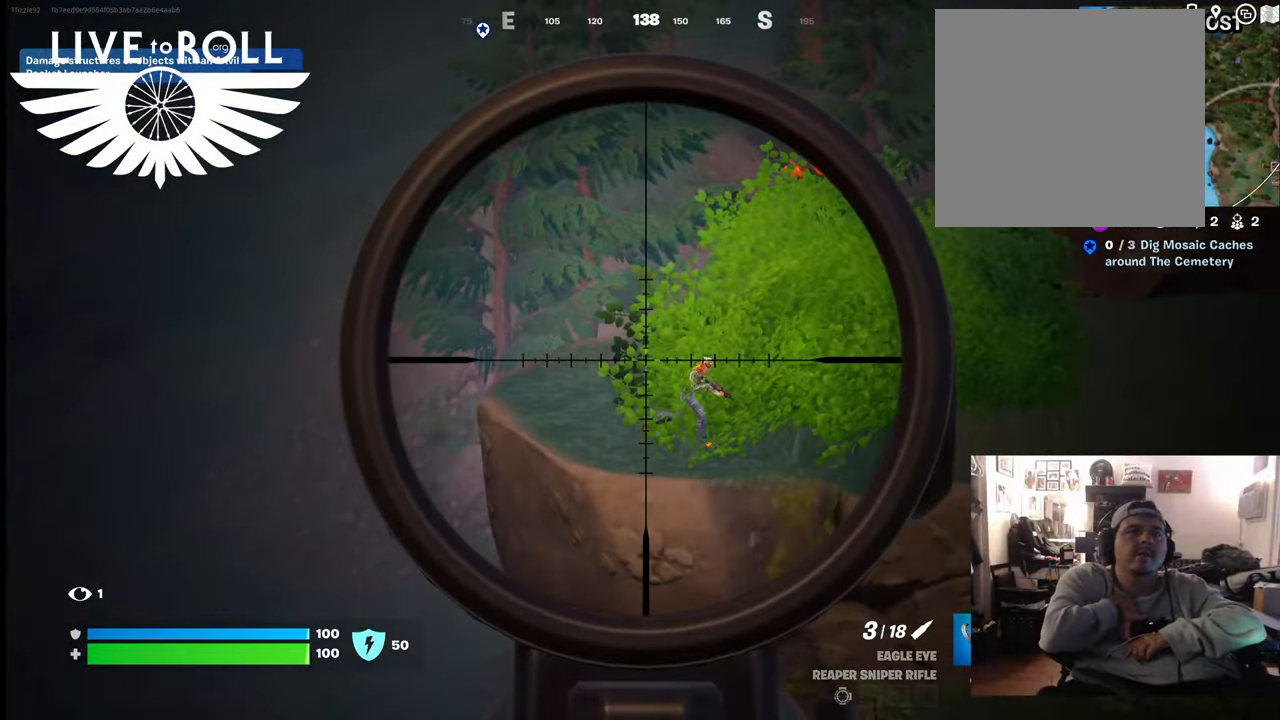
{"buttons": ["L2"], "left_stick": "center", "right_stick": "right", "events": [[33, "right_stick", "down-right"], [267, "right_stick", "right"]]}
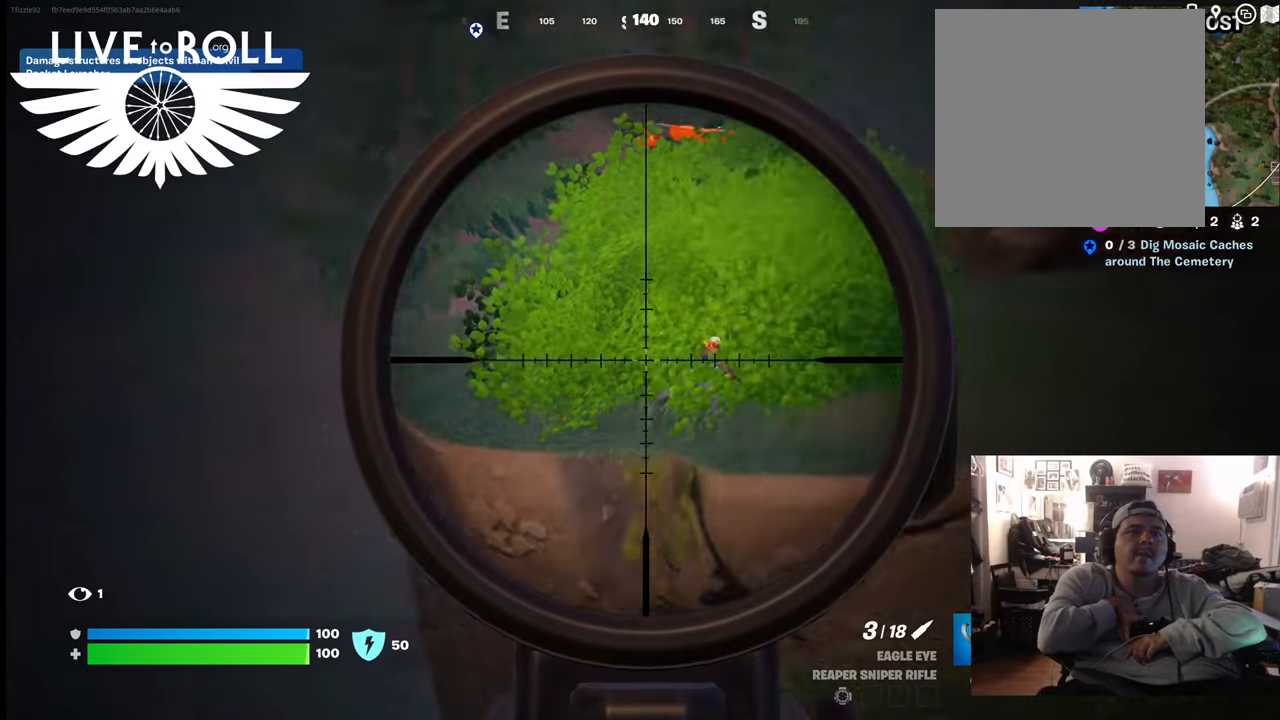
{"buttons": ["L2"], "left_stick": "center", "right_stick": "right", "events": []}
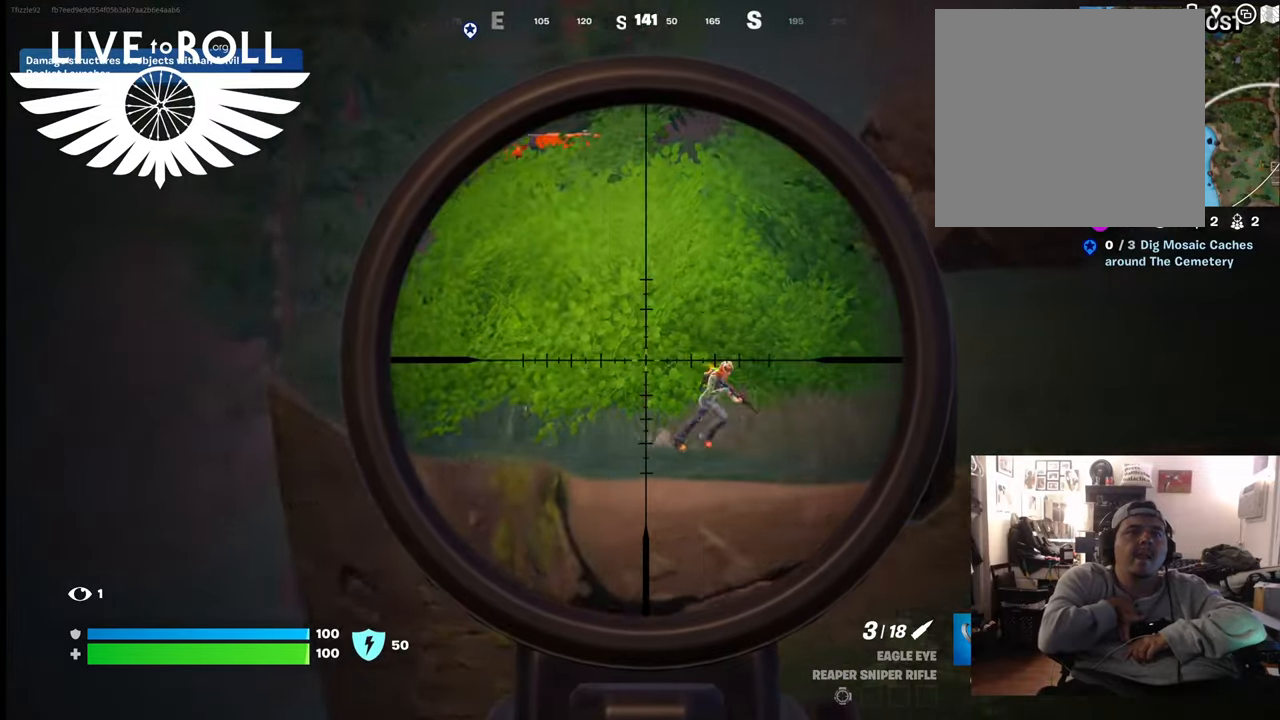
{"buttons": ["L2"], "left_stick": "center", "right_stick": "right", "events": []}
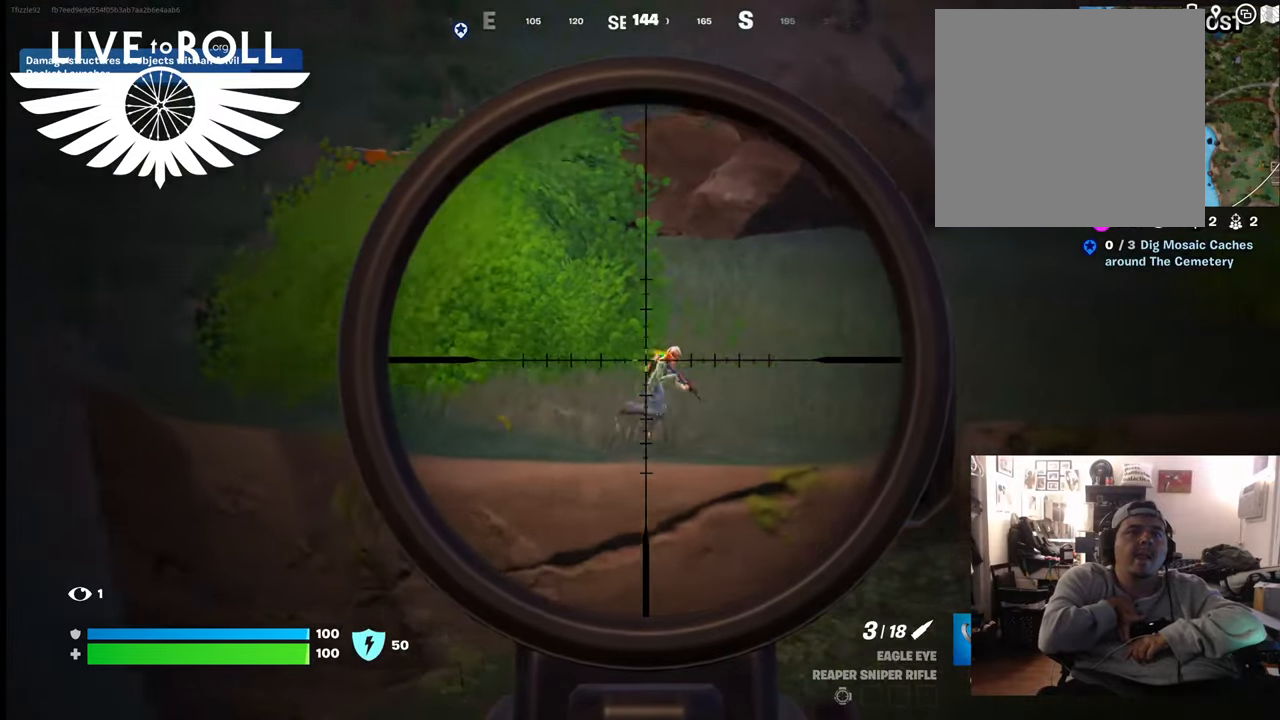
{"buttons": ["L2"], "left_stick": "center", "right_stick": "right", "events": []}
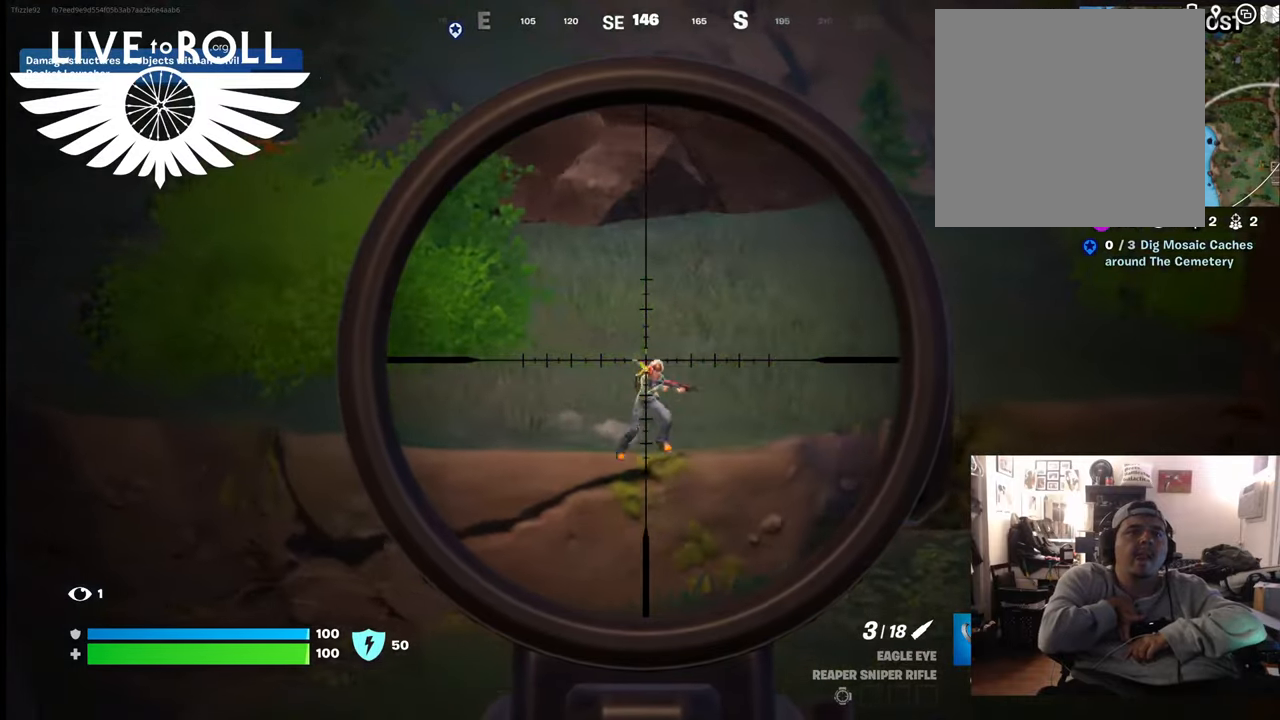
{"buttons": ["L2"], "left_stick": "center", "right_stick": "down-right", "events": [[133, "right_stick", "down-right"]]}